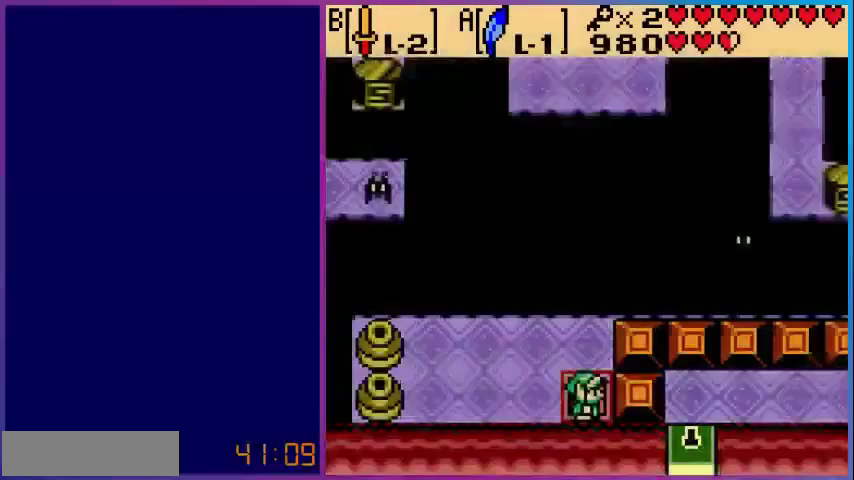
Gameplay with a controller (Nintendo layout); each line is a JSON object with the inputs held at the frame after it. "events" lists button and stick changes between this image and that frame as [ms after this image, input, new state], when the widget could be followed in between. Not read: L3 R3.
{"buttons": ["DPAD_LEFT"], "events": [[40, "DPAD_LEFT", "down"]]}
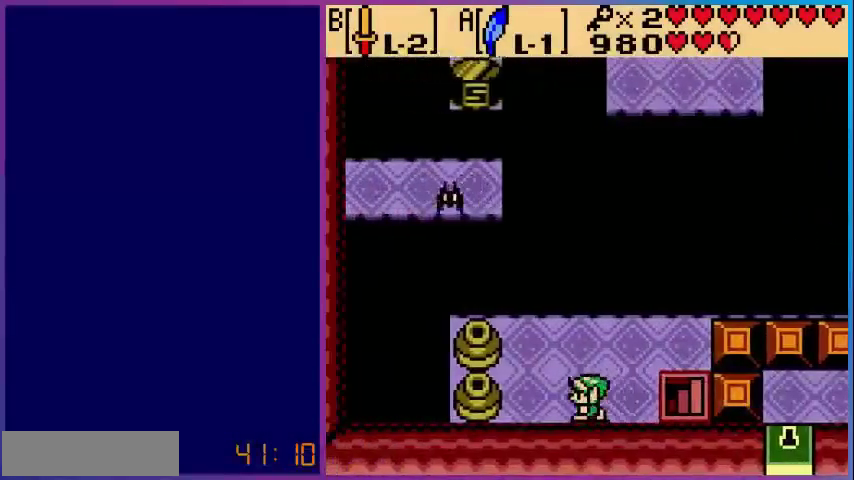
{"buttons": [], "events": [[280, "B", "down"], [400, "DPAD_LEFT", "up"], [480, "B", "up"]]}
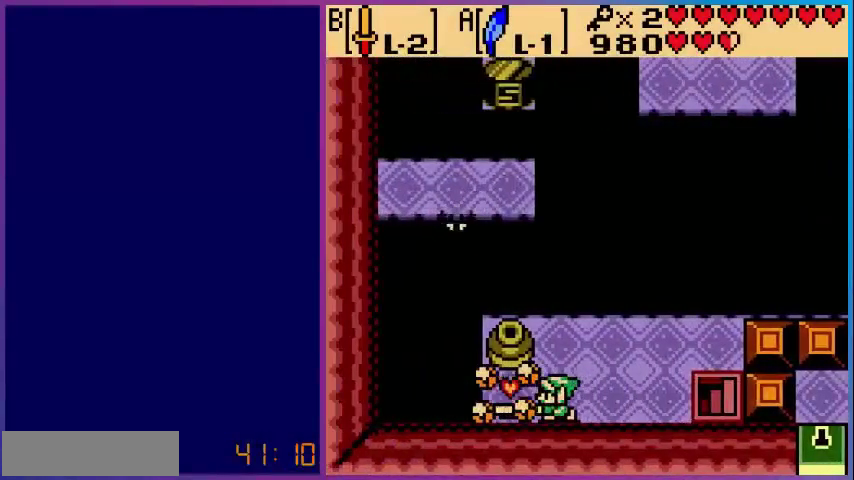
{"buttons": ["B"], "events": [[120, "DPAD_LEFT", "down"], [320, "DPAD_LEFT", "up"], [360, "DPAD_UP", "down"], [480, "B", "down"], [480, "DPAD_UP", "up"]]}
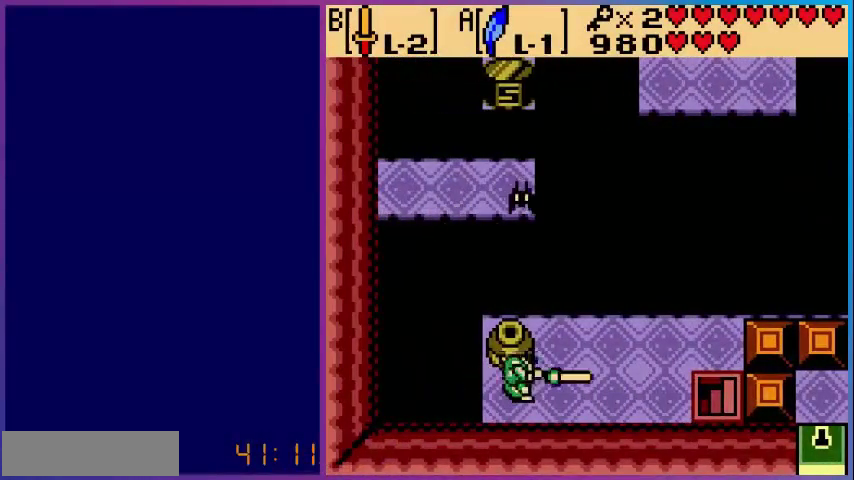
{"buttons": ["DPAD_UP"], "events": [[80, "B", "up"], [480, "DPAD_UP", "down"]]}
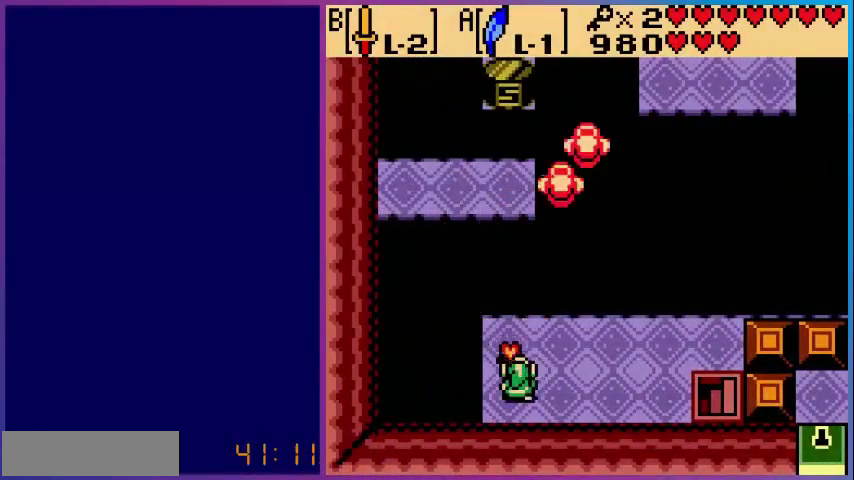
{"buttons": [], "events": [[200, "DPAD_UP", "up"]]}
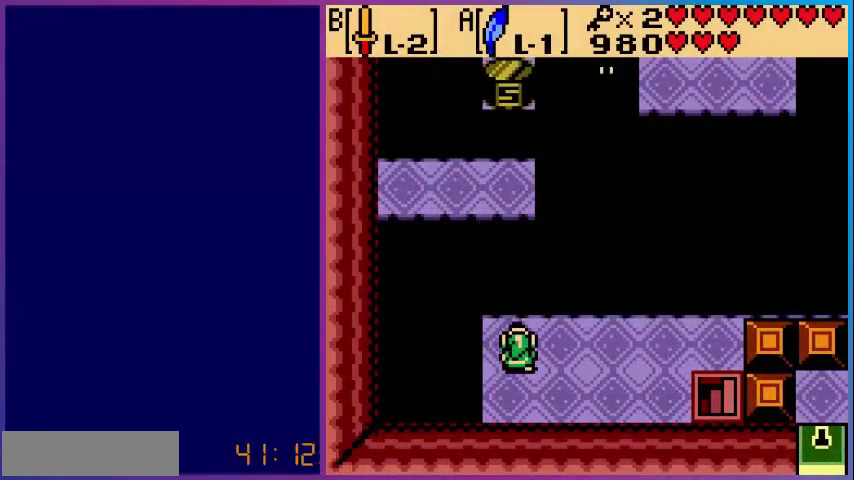
{"buttons": [], "events": [[80, "START", "down"], [120, "START", "up"]]}
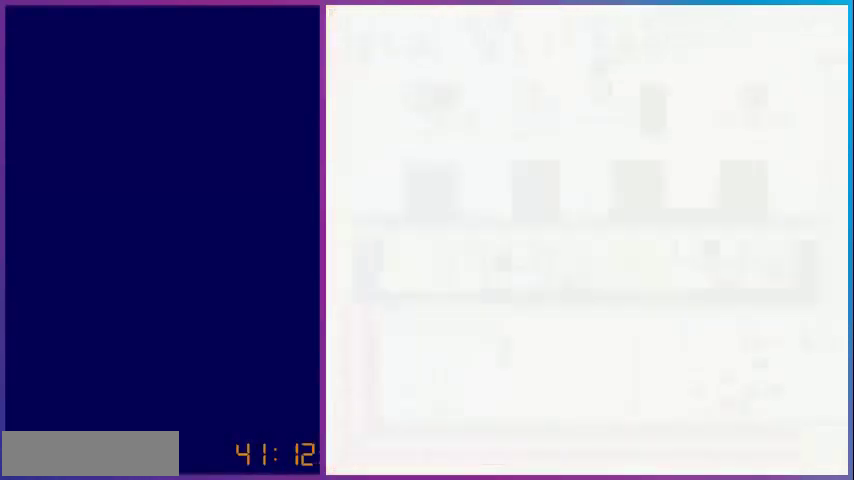
{"buttons": [], "events": []}
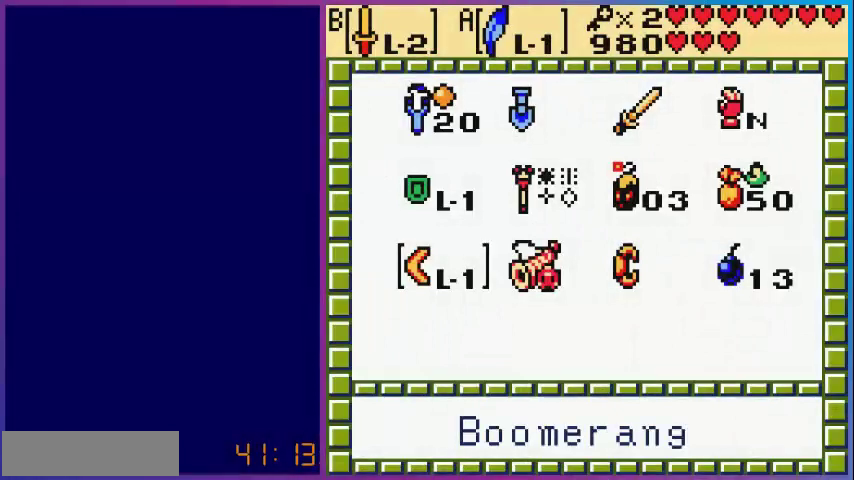
{"buttons": [], "events": []}
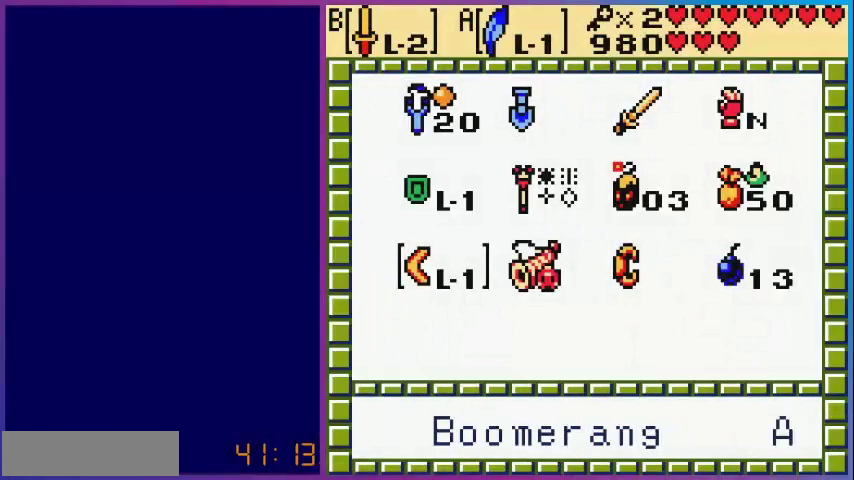
{"buttons": ["DPAD_LEFT"], "events": [[400, "DPAD_LEFT", "down"]]}
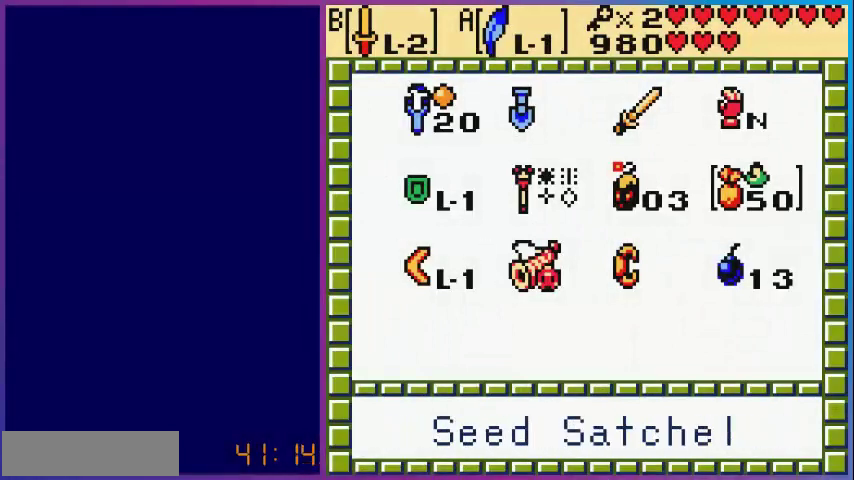
{"buttons": [], "events": [[40, "DPAD_LEFT", "up"]]}
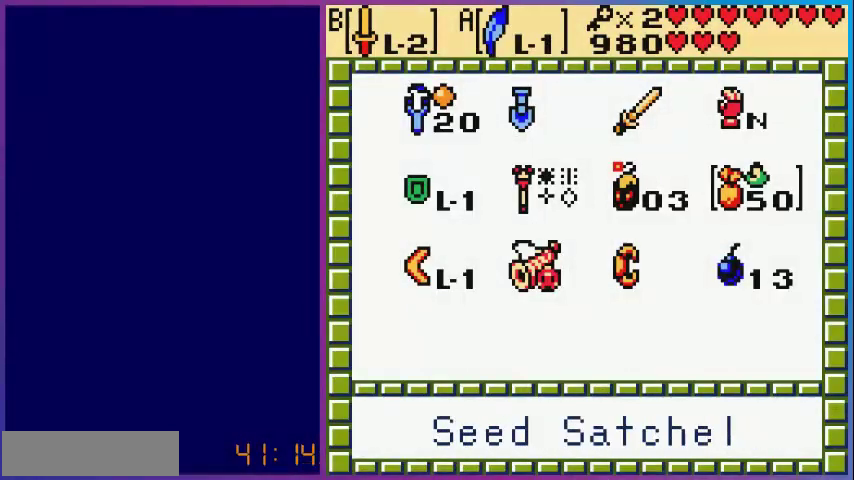
{"buttons": [], "events": [[120, "DPAD_UP", "down"], [200, "A", "down"], [200, "DPAD_UP", "up"], [320, "START", "down"], [360, "A", "up"], [400, "START", "up"]]}
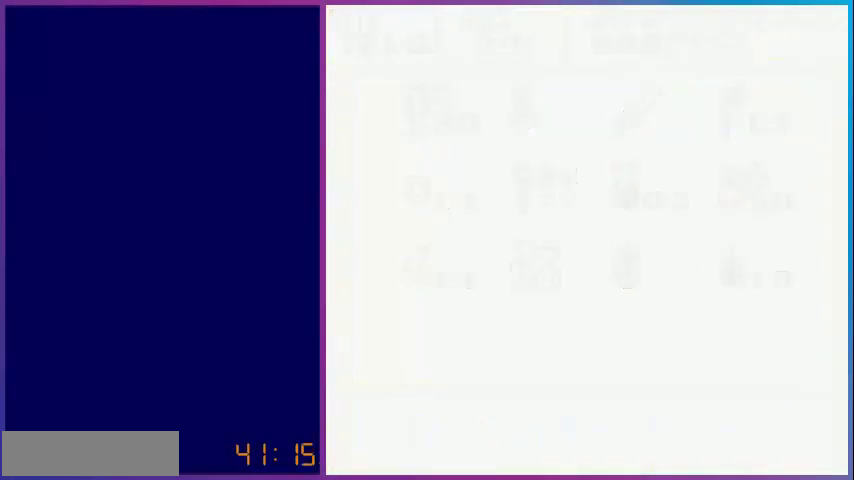
{"buttons": [], "events": []}
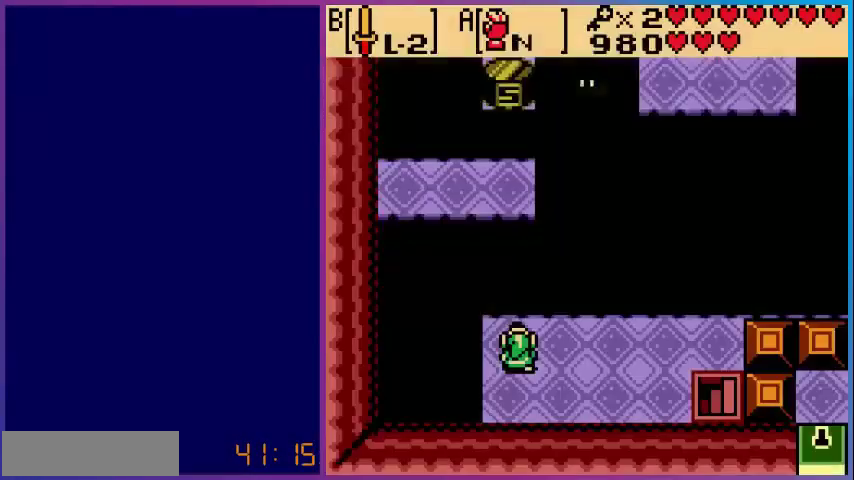
{"buttons": ["A"], "events": [[360, "A", "down"]]}
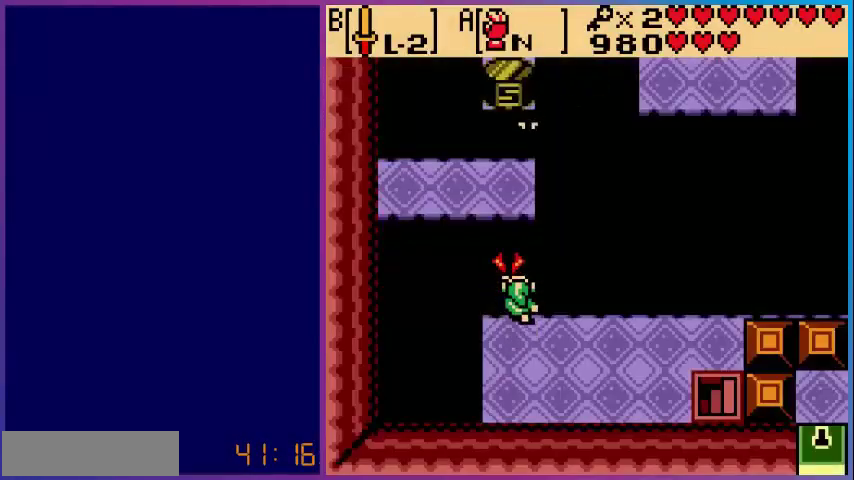
{"buttons": [], "events": [[280, "B", "down"], [400, "B", "up"], [480, "A", "up"]]}
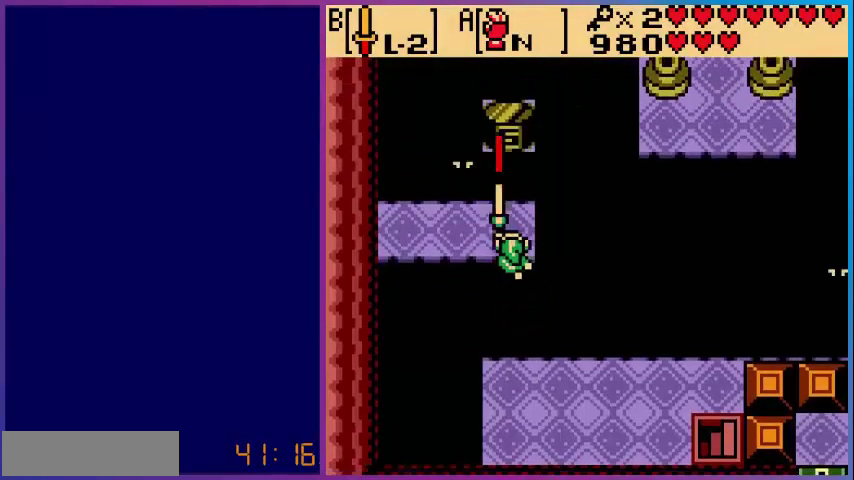
{"buttons": [], "events": []}
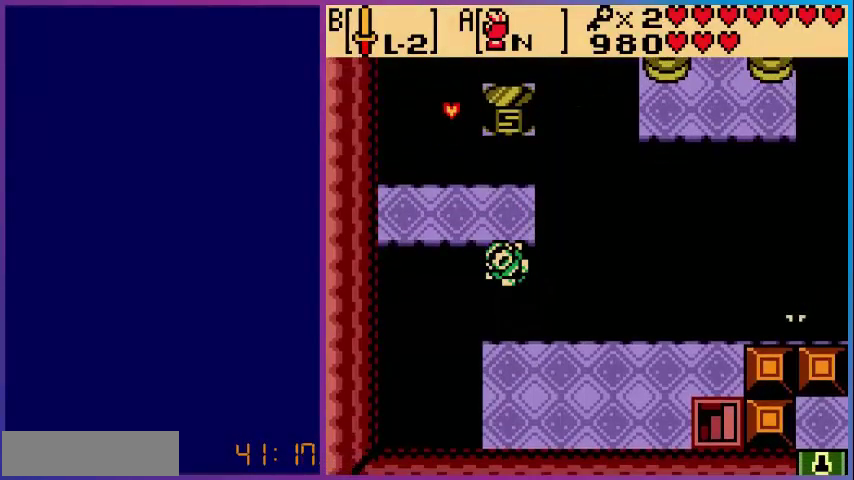
{"buttons": [], "events": []}
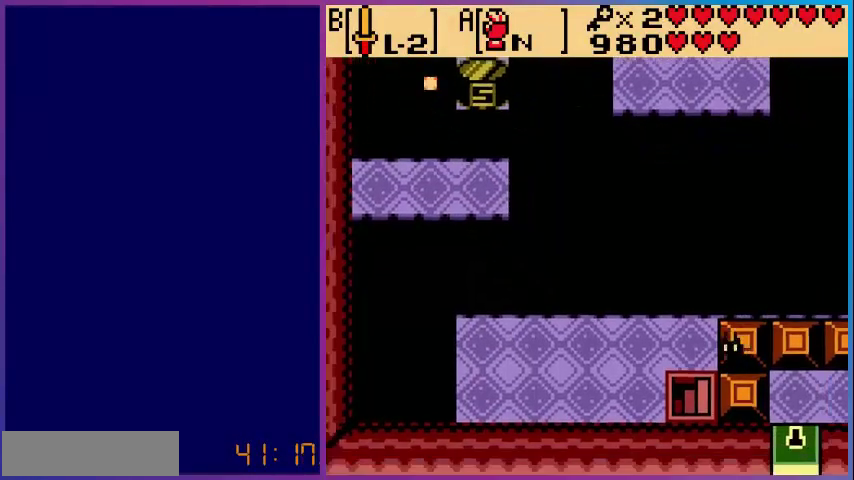
{"buttons": ["DPAD_LEFT"], "events": [[400, "DPAD_LEFT", "down"]]}
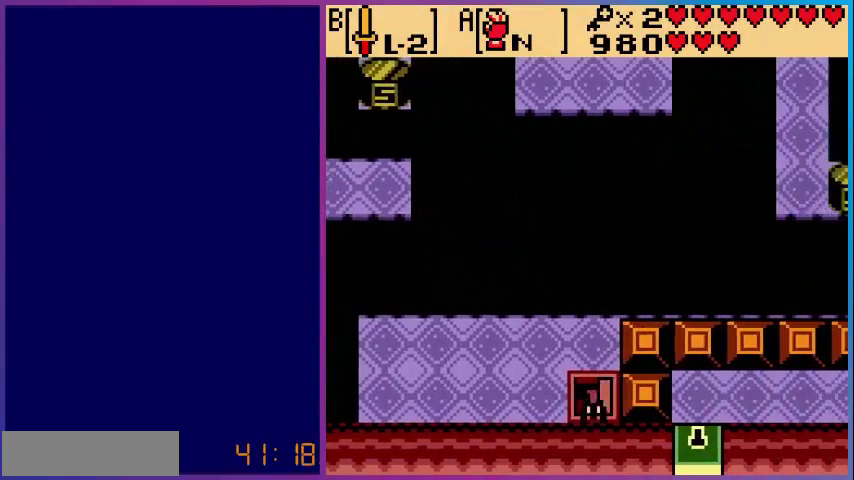
{"buttons": ["B", "DPAD_LEFT"], "events": [[120, "B", "down"], [280, "B", "up"], [400, "B", "down"]]}
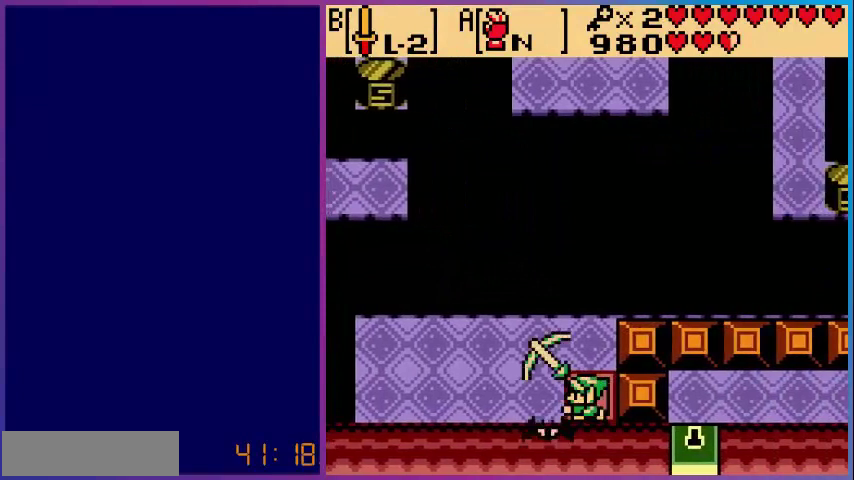
{"buttons": ["DPAD_LEFT"], "events": [[80, "B", "up"]]}
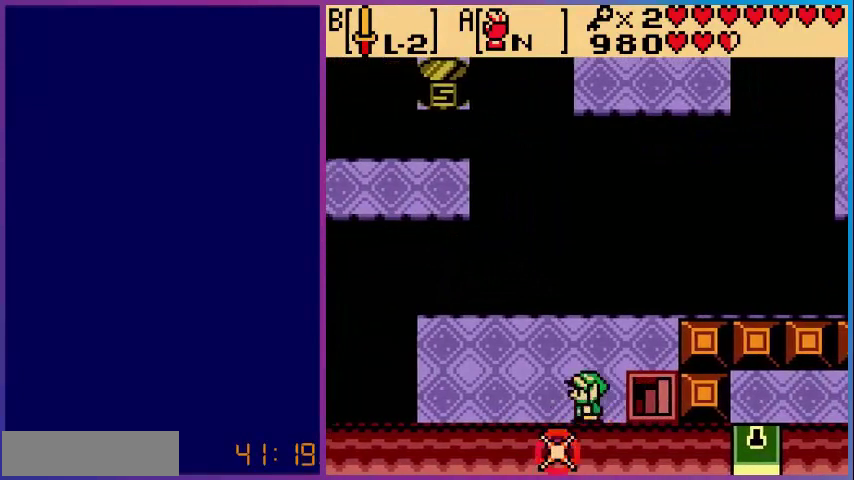
{"buttons": ["DPAD_LEFT"], "events": []}
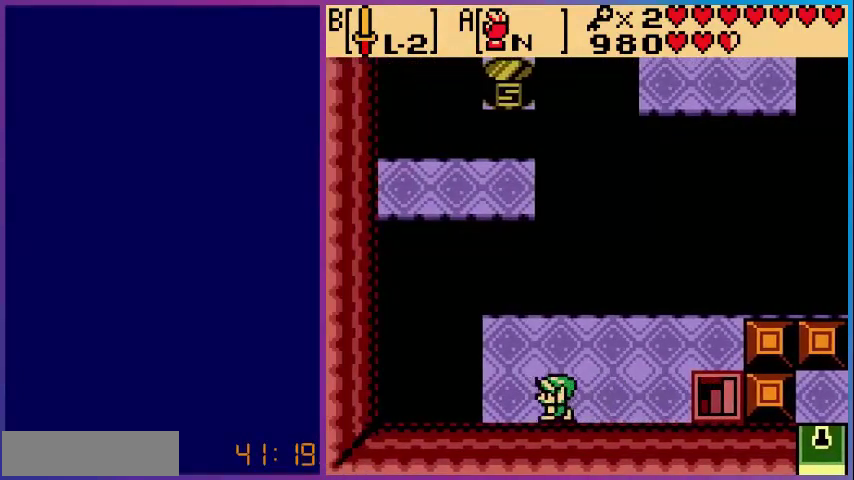
{"buttons": ["A"], "events": [[200, "DPAD_LEFT", "up"], [200, "DPAD_UP", "down"], [320, "A", "down"], [360, "DPAD_UP", "up"]]}
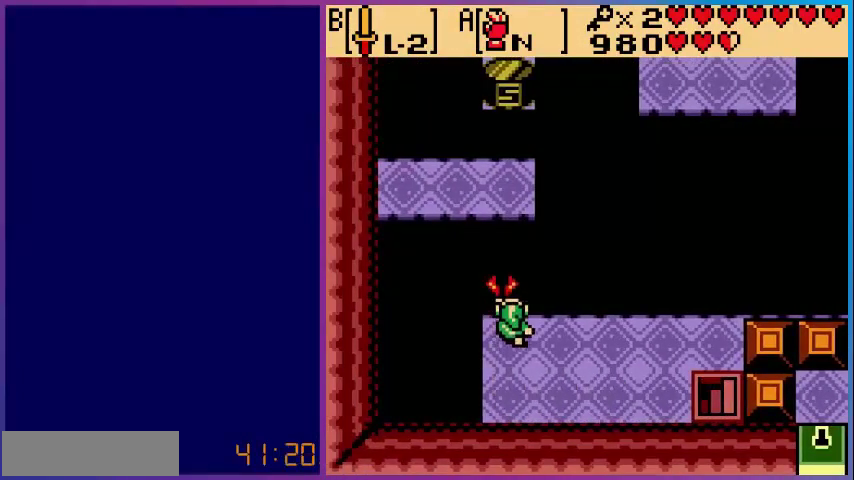
{"buttons": [], "events": [[480, "A", "up"]]}
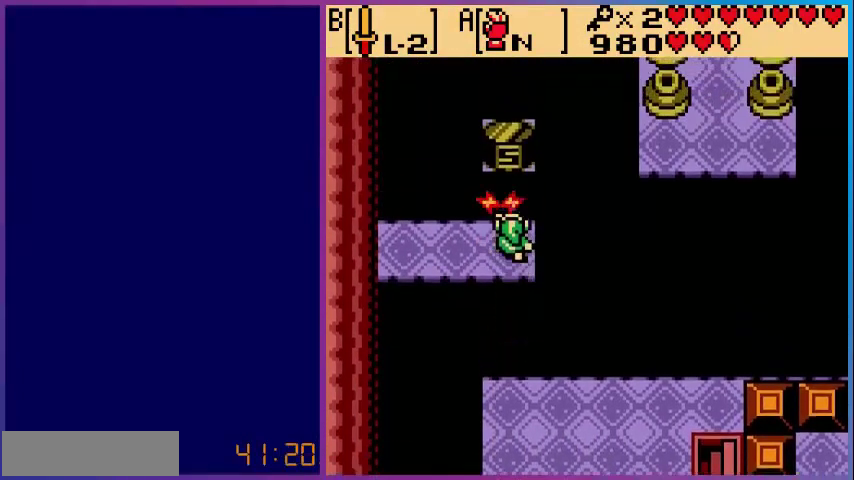
{"buttons": [], "events": []}
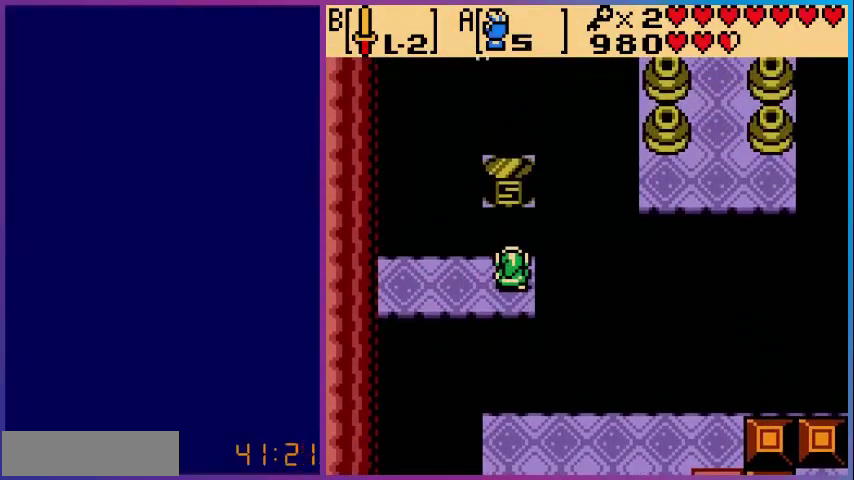
{"buttons": [], "events": []}
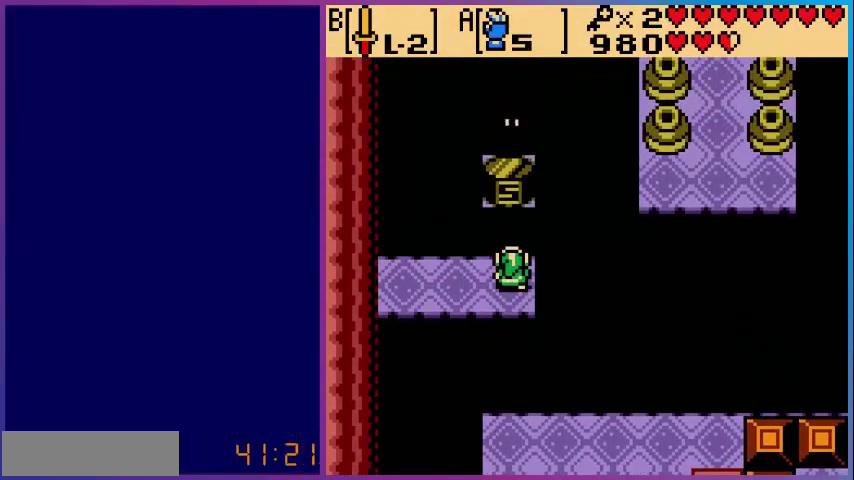
{"buttons": [], "events": [[200, "B", "down"], [320, "B", "up"], [400, "B", "down"], [520, "B", "up"]]}
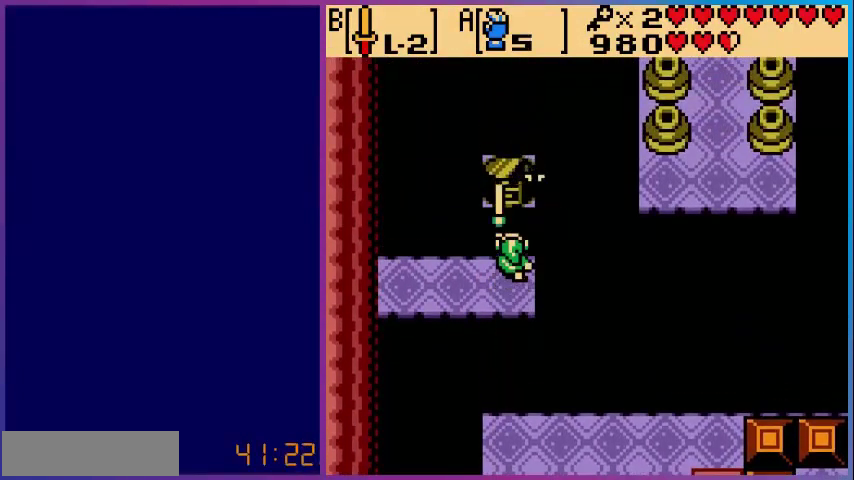
{"buttons": [], "events": [[80, "B", "down"], [240, "B", "up"]]}
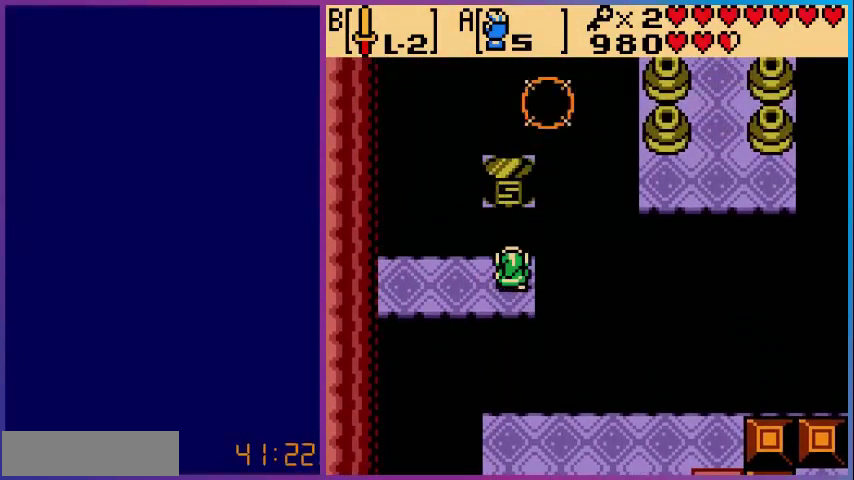
{"buttons": [], "events": []}
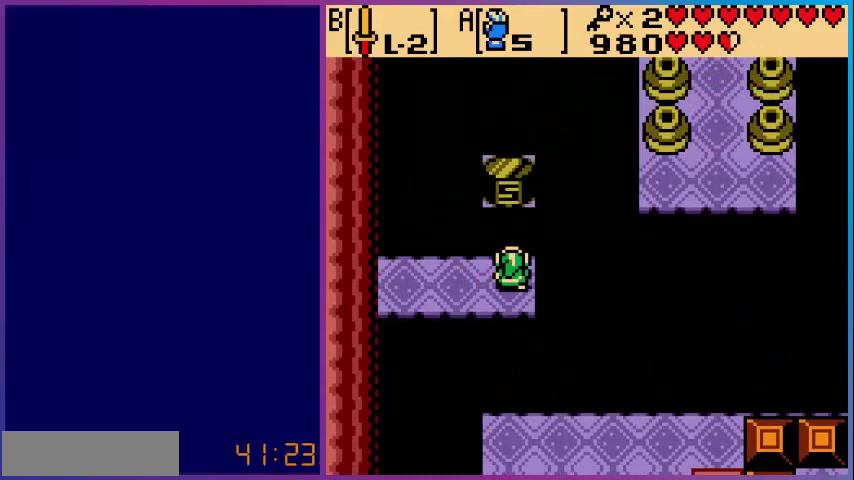
{"buttons": [], "events": []}
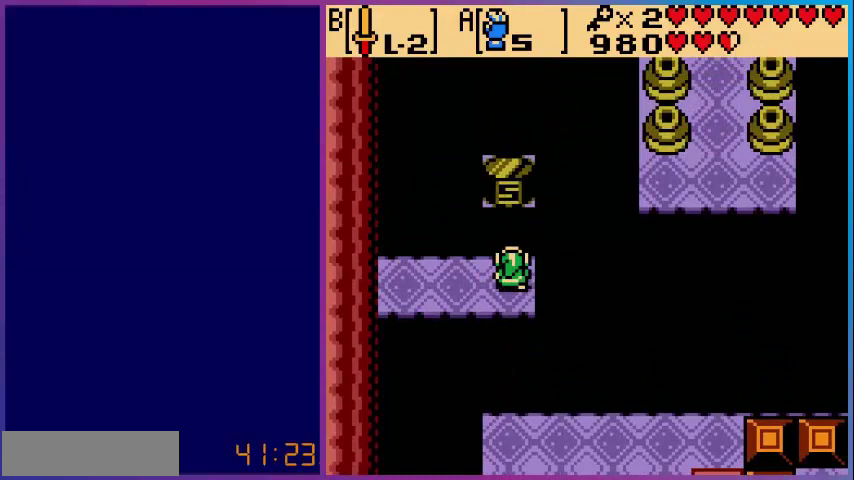
{"buttons": [], "events": [[240, "START", "down"], [360, "START", "up"]]}